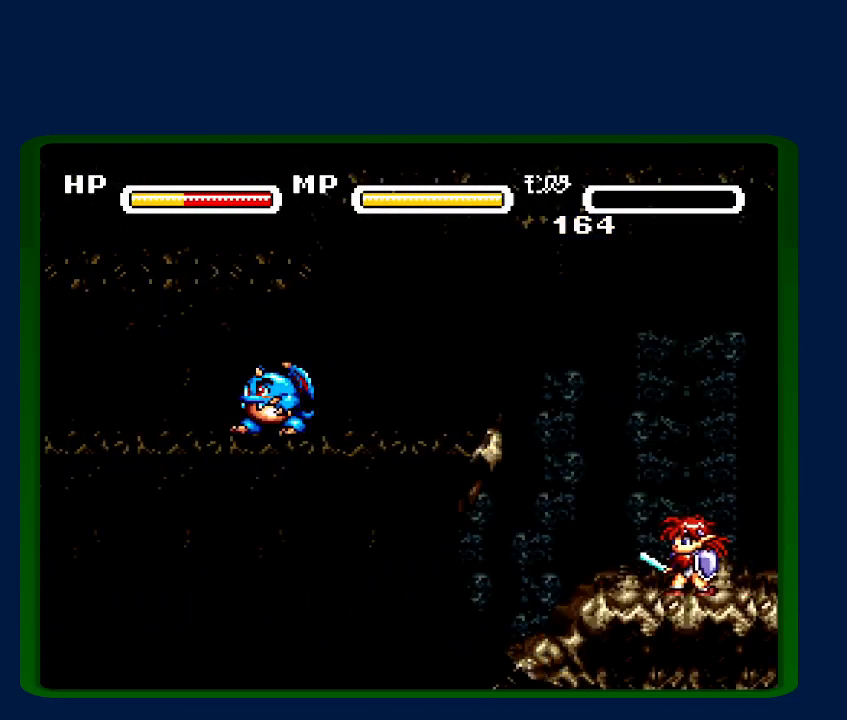
Gameplay with a controller (Nintendo layout); each line is a JSON object with the inputs held at the frame after it. "events" lists button and stick changes between this image and that frame as [ms after this image, input, new state], when the widget could be followed in between. Not read: L3 R3 START.
{"buttons": ["DPAD_LEFT"], "events": []}
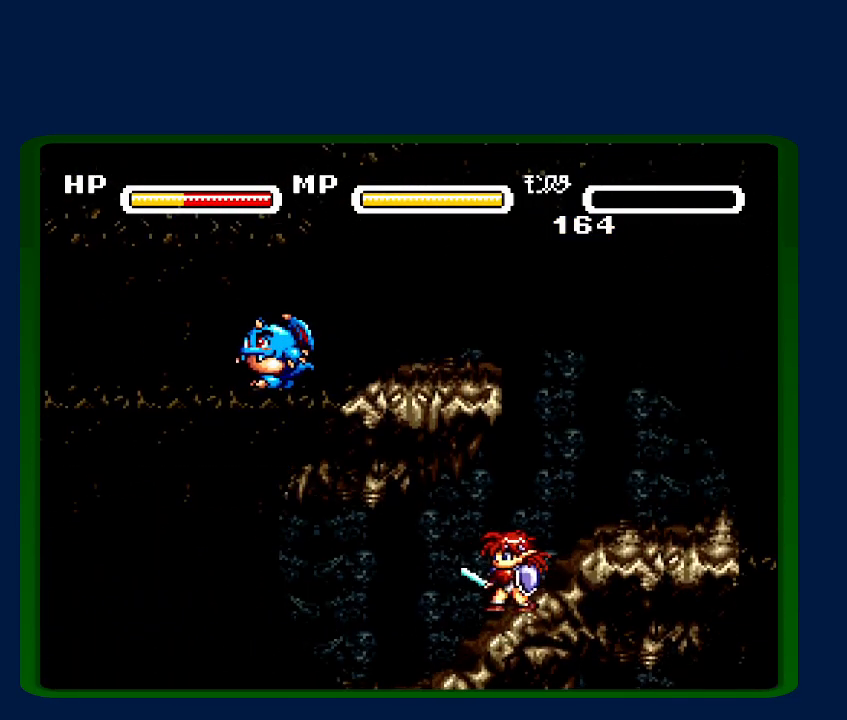
{"buttons": ["DPAD_LEFT"], "events": []}
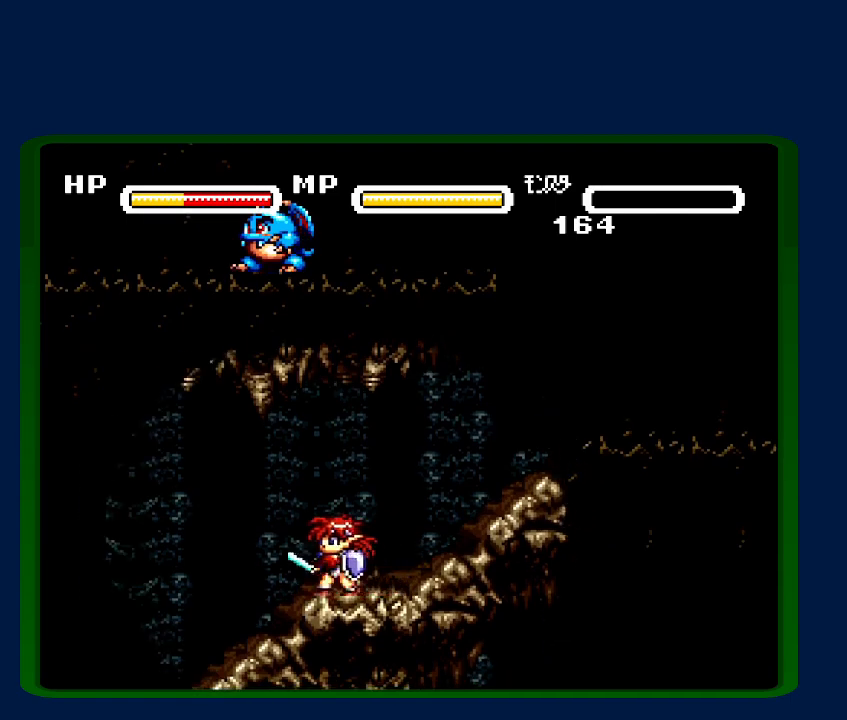
{"buttons": ["DPAD_LEFT"], "events": []}
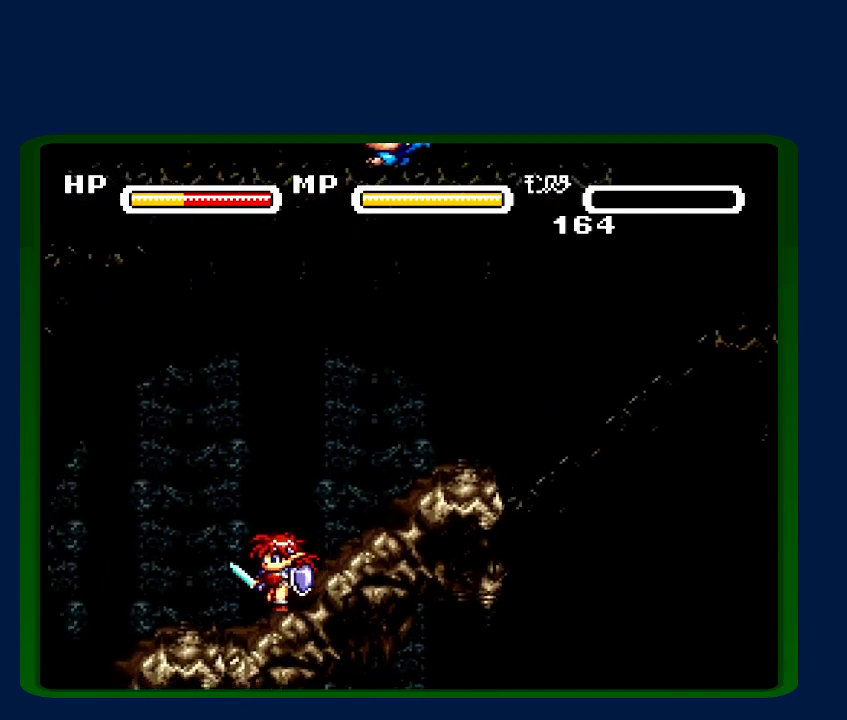
{"buttons": ["DPAD_LEFT"], "events": []}
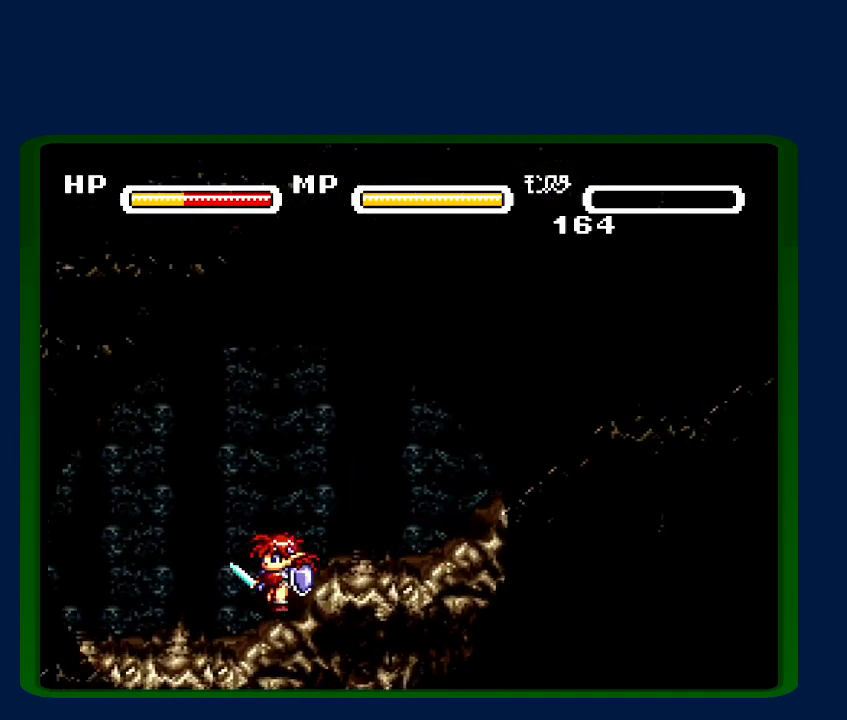
{"buttons": ["DPAD_LEFT"], "events": []}
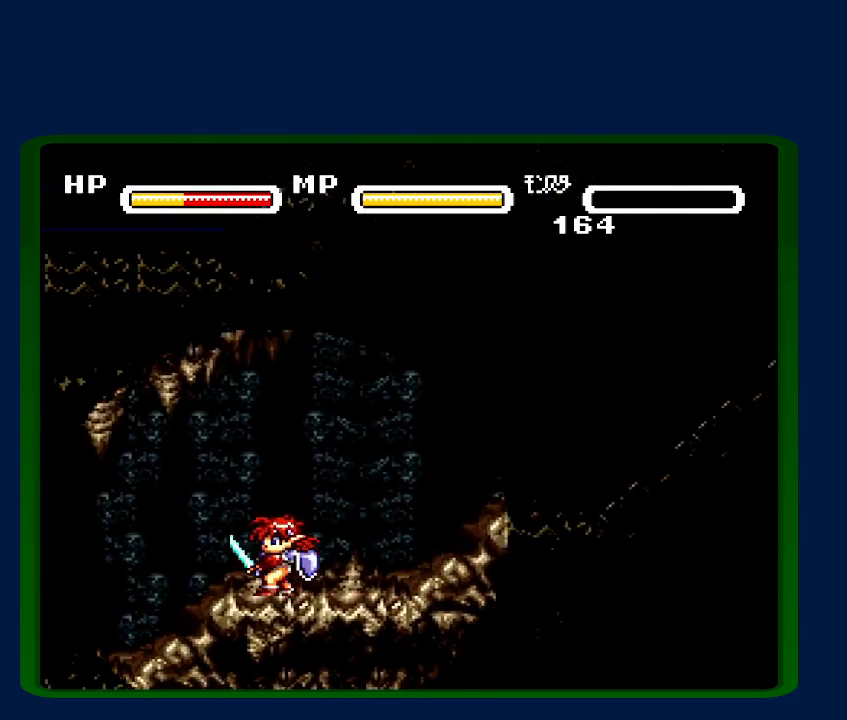
{"buttons": ["DPAD_LEFT"], "events": []}
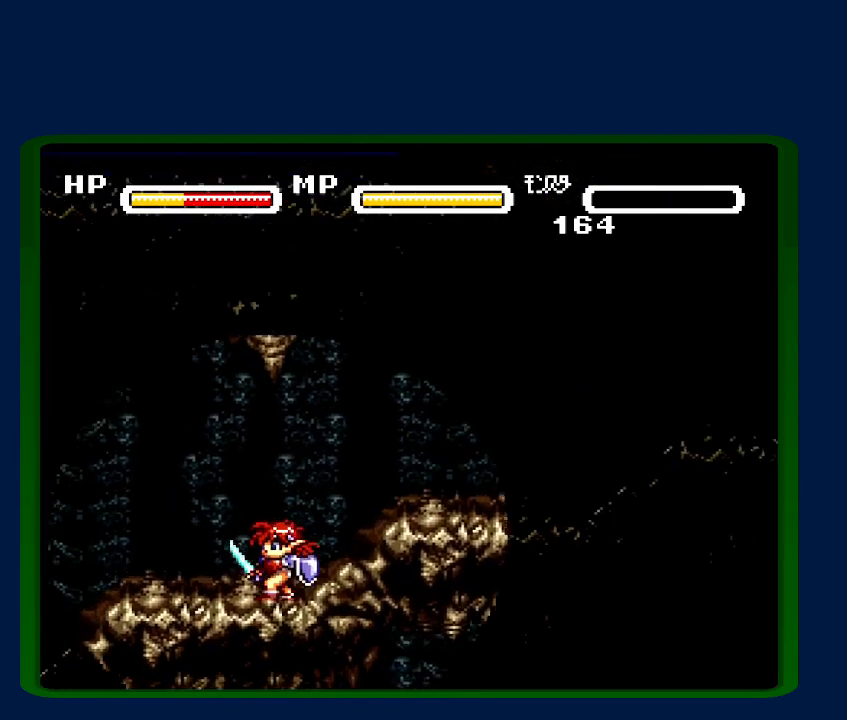
{"buttons": ["DPAD_LEFT"], "events": []}
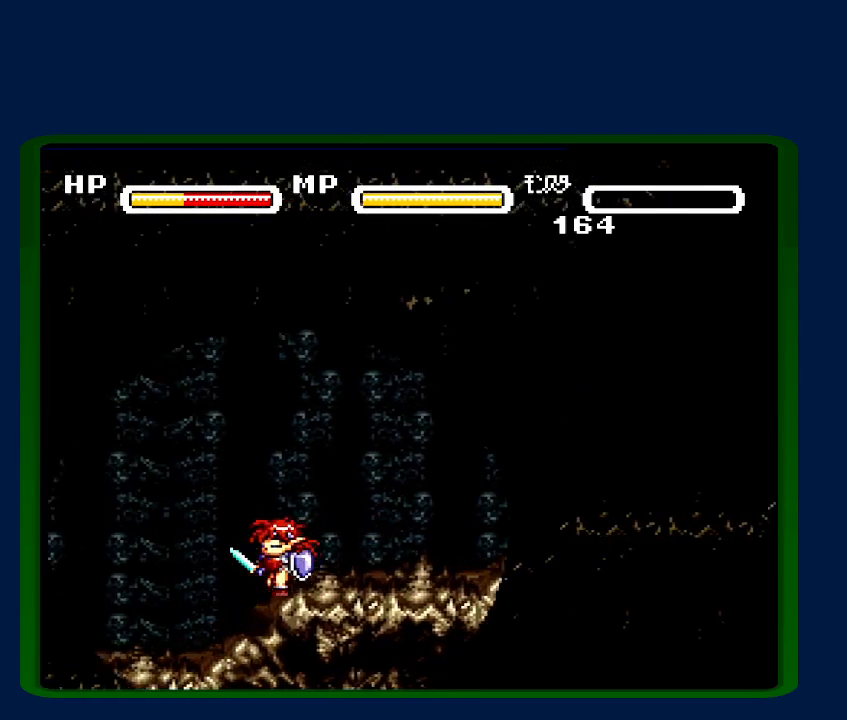
{"buttons": ["DPAD_LEFT"], "events": []}
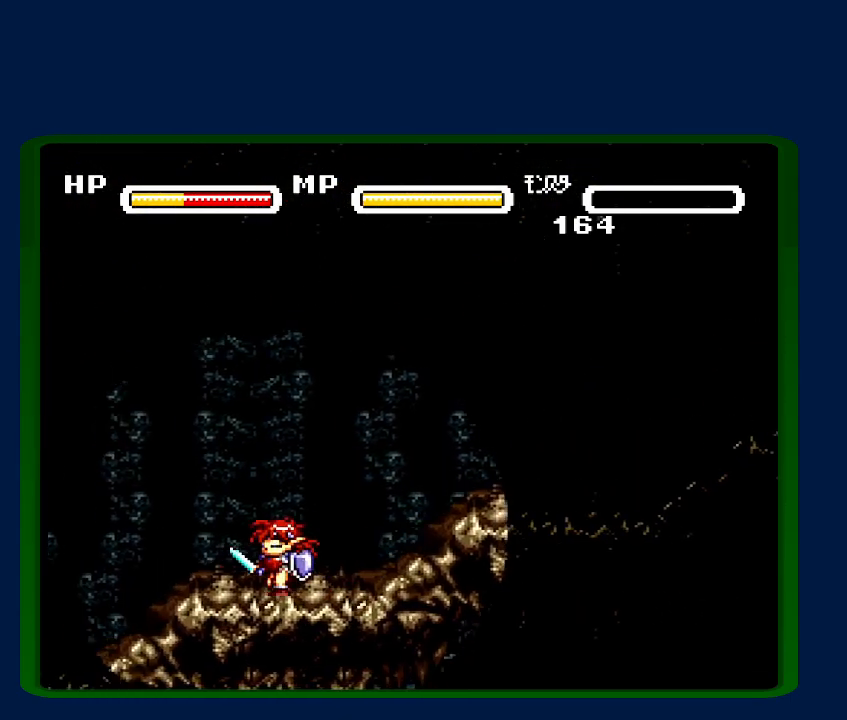
{"buttons": ["DPAD_LEFT"], "events": []}
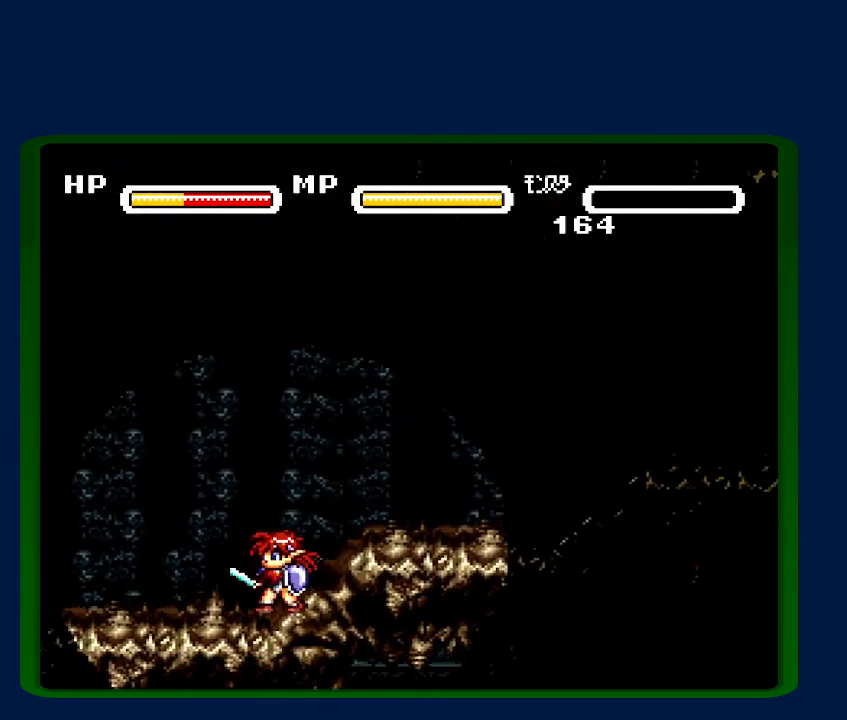
{"buttons": ["DPAD_LEFT"], "events": []}
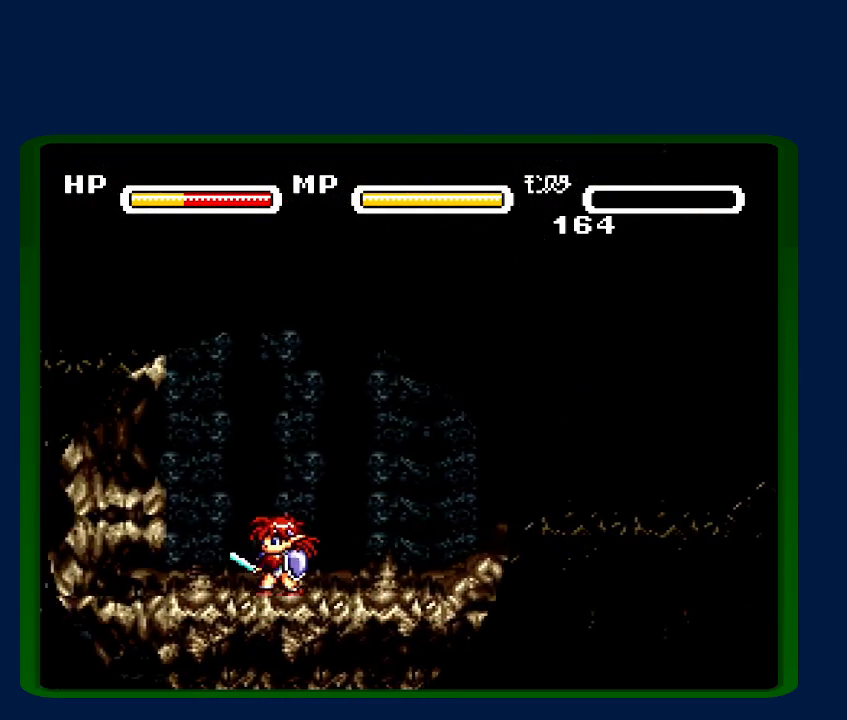
{"buttons": [], "events": [[433, "DPAD_LEFT", "up"]]}
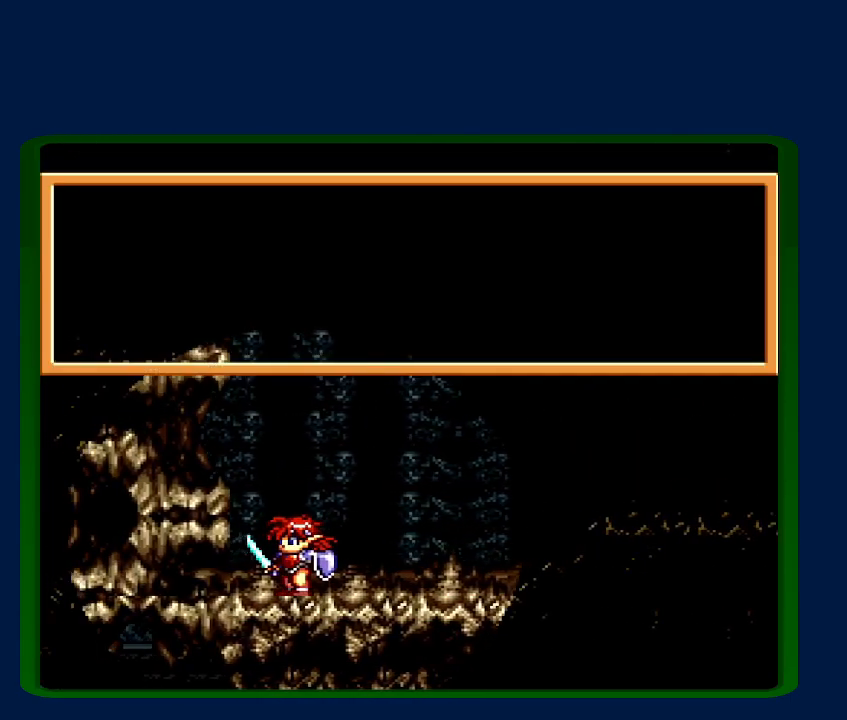
{"buttons": ["Y", "DPAD_RIGHT"], "events": [[50, "DPAD_RIGHT", "down"], [183, "A", "down"], [233, "A", "up"], [233, "Y", "down"], [333, "A", "down"], [333, "Y", "up"], [417, "A", "up"], [450, "Y", "down"]]}
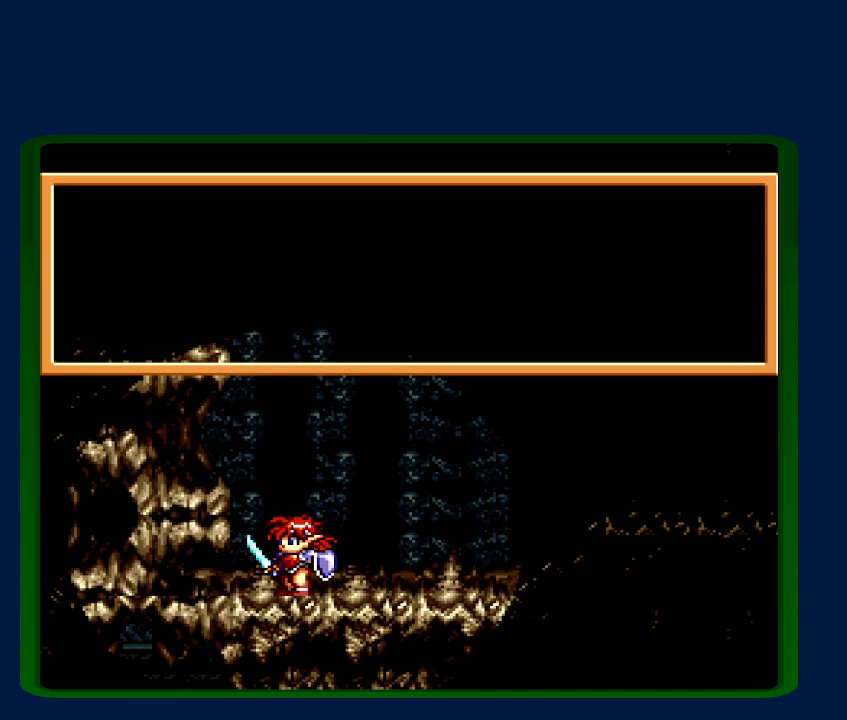
{"buttons": ["Y", "DPAD_RIGHT"], "events": [[17, "A", "down"], [17, "Y", "up"], [83, "A", "up"], [83, "Y", "down"], [183, "A", "down"], [183, "Y", "up"], [300, "A", "up"], [300, "Y", "down"], [367, "A", "down"], [367, "Y", "up"], [450, "Y", "down"], [500, "A", "up"]]}
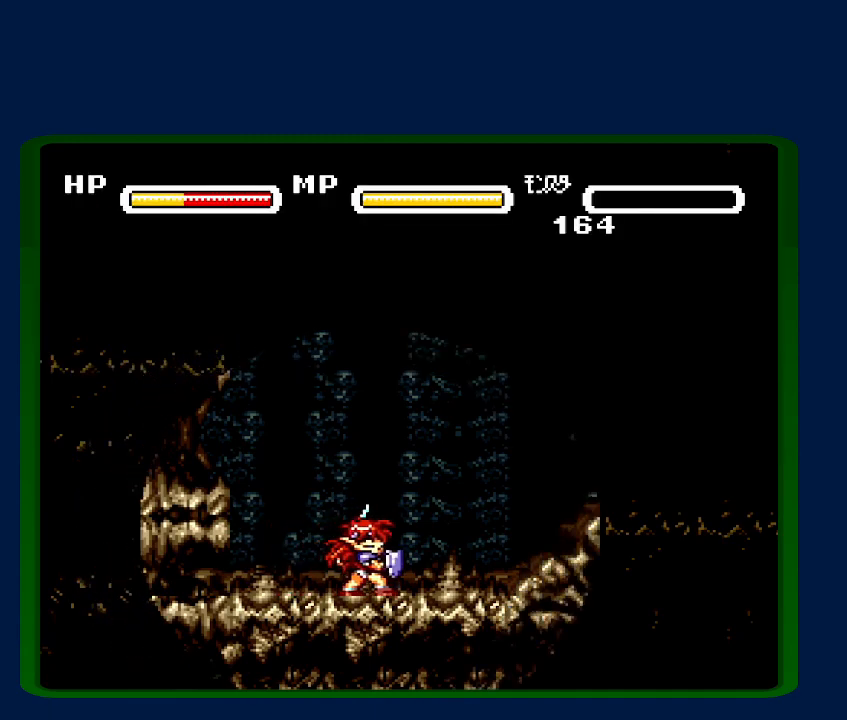
{"buttons": ["DPAD_RIGHT"], "events": [[50, "Y", "up"]]}
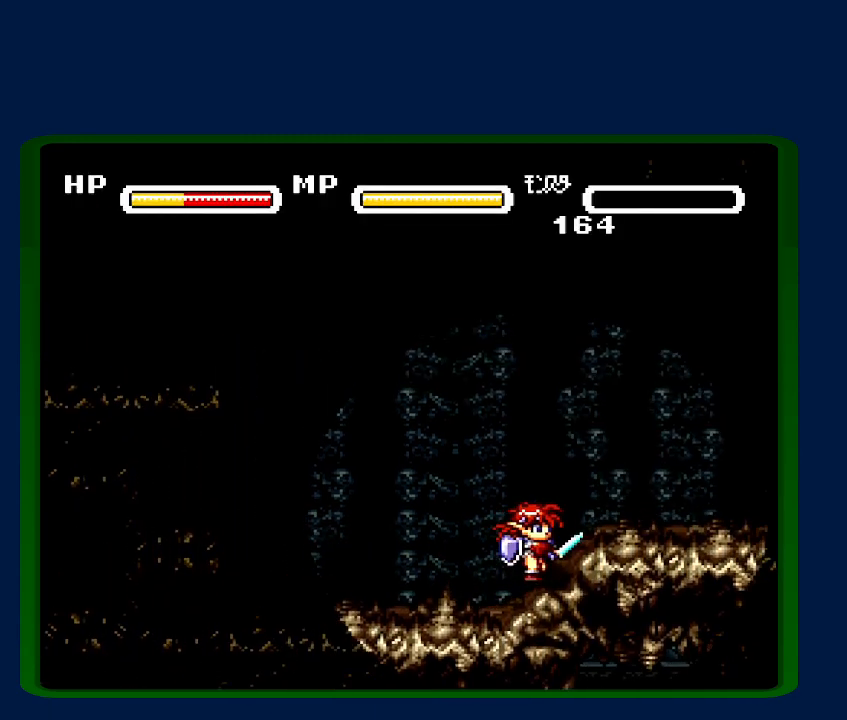
{"buttons": ["DPAD_RIGHT"], "events": []}
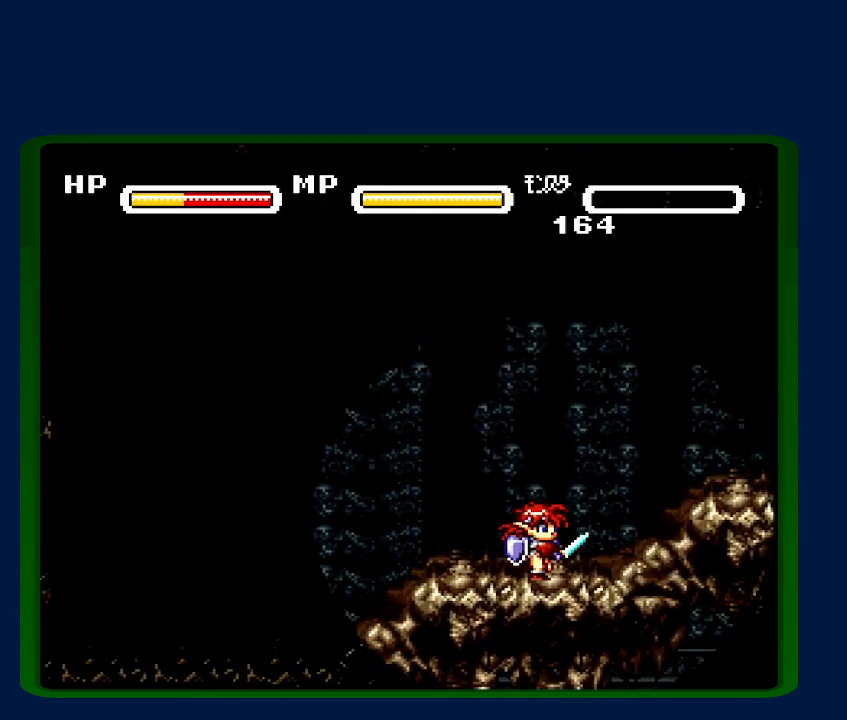
{"buttons": ["DPAD_RIGHT"], "events": [[167, "Y", "down"], [233, "Y", "up"]]}
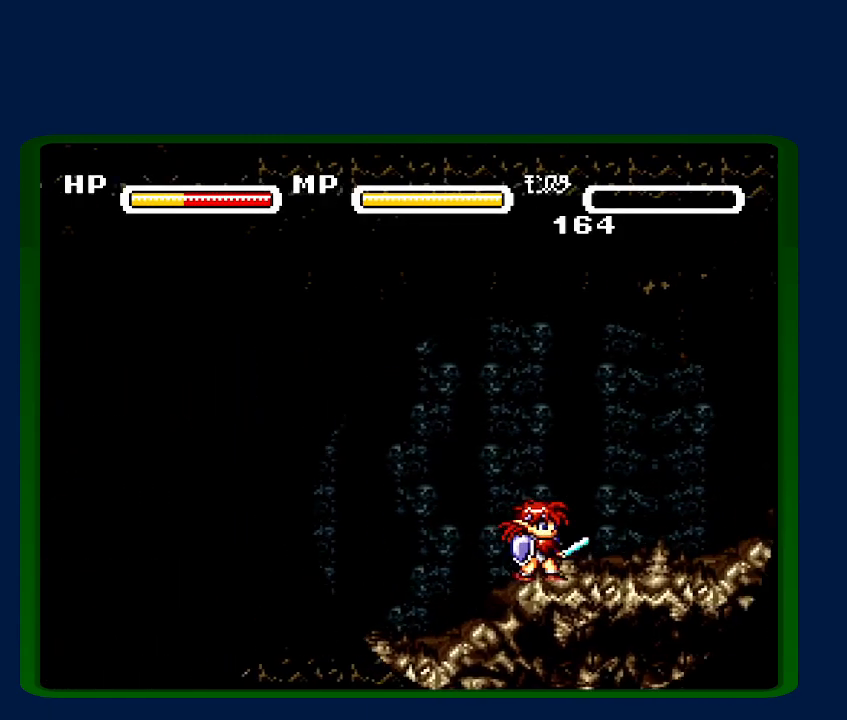
{"buttons": ["DPAD_RIGHT"], "events": []}
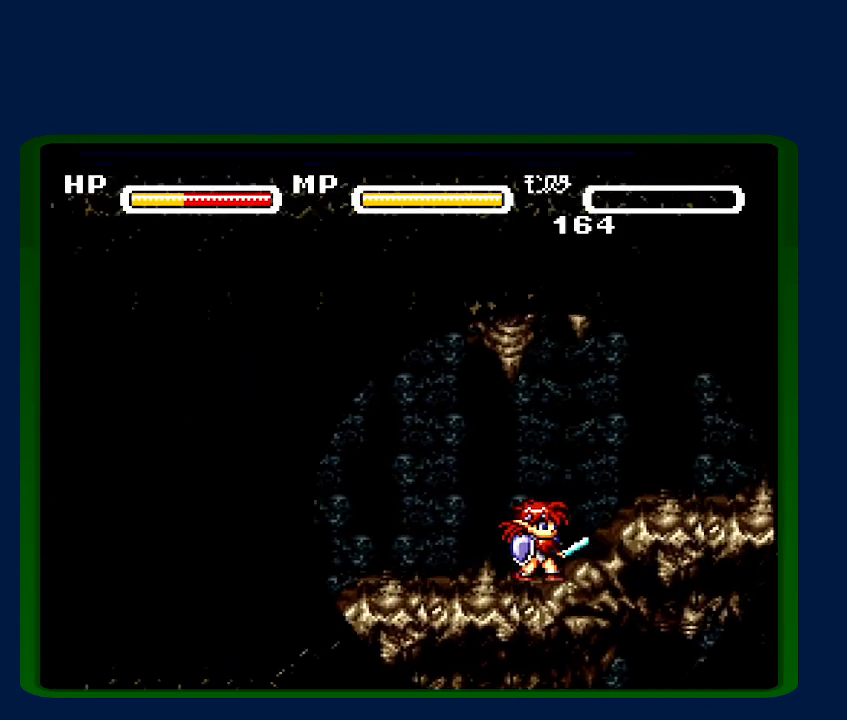
{"buttons": ["DPAD_RIGHT"], "events": []}
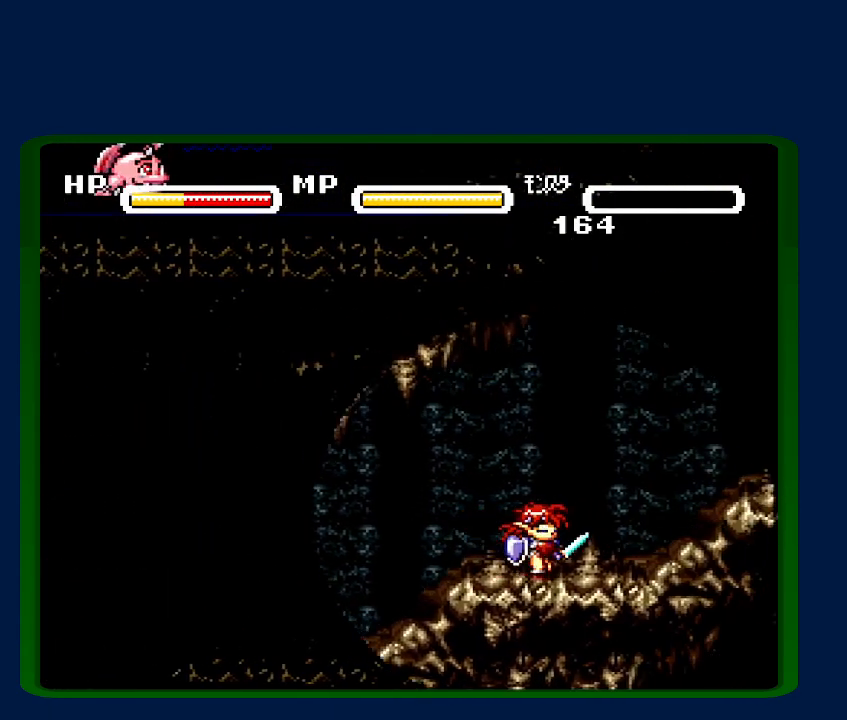
{"buttons": ["DPAD_RIGHT"], "events": [[133, "Y", "down"], [233, "Y", "up"]]}
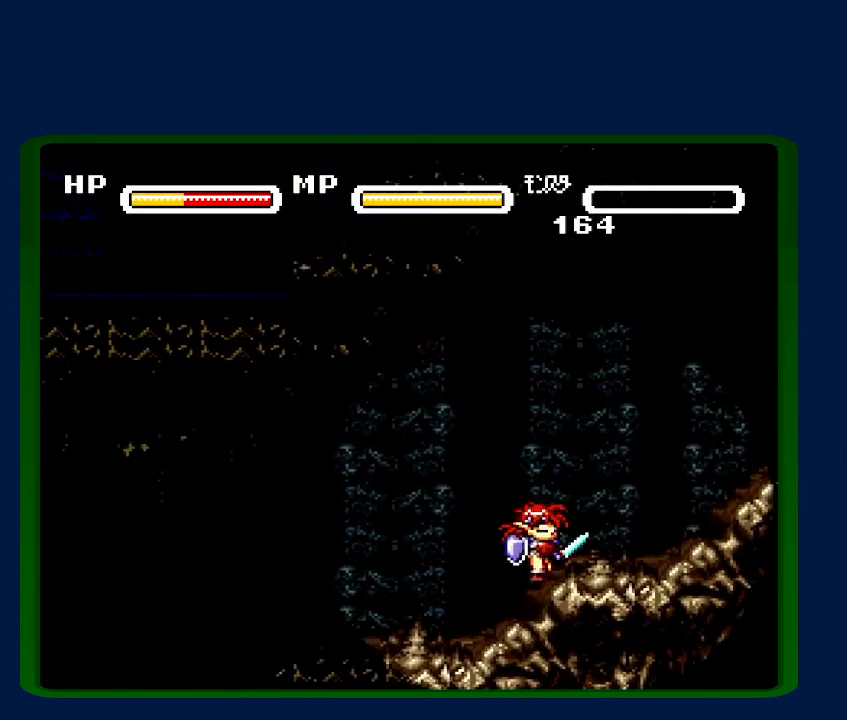
{"buttons": ["DPAD_RIGHT"], "events": []}
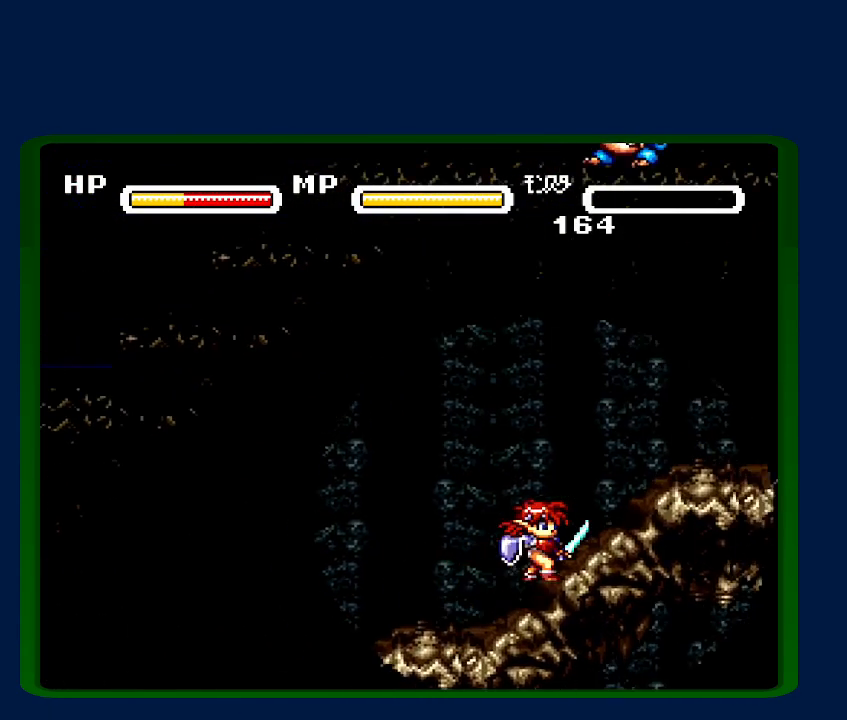
{"buttons": ["DPAD_RIGHT"], "events": []}
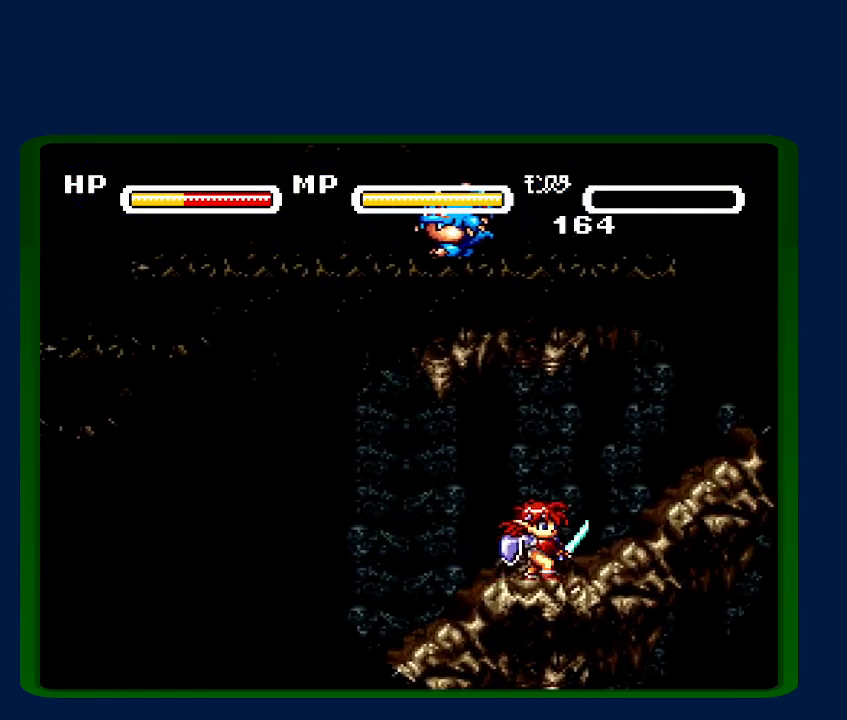
{"buttons": ["DPAD_RIGHT"], "events": []}
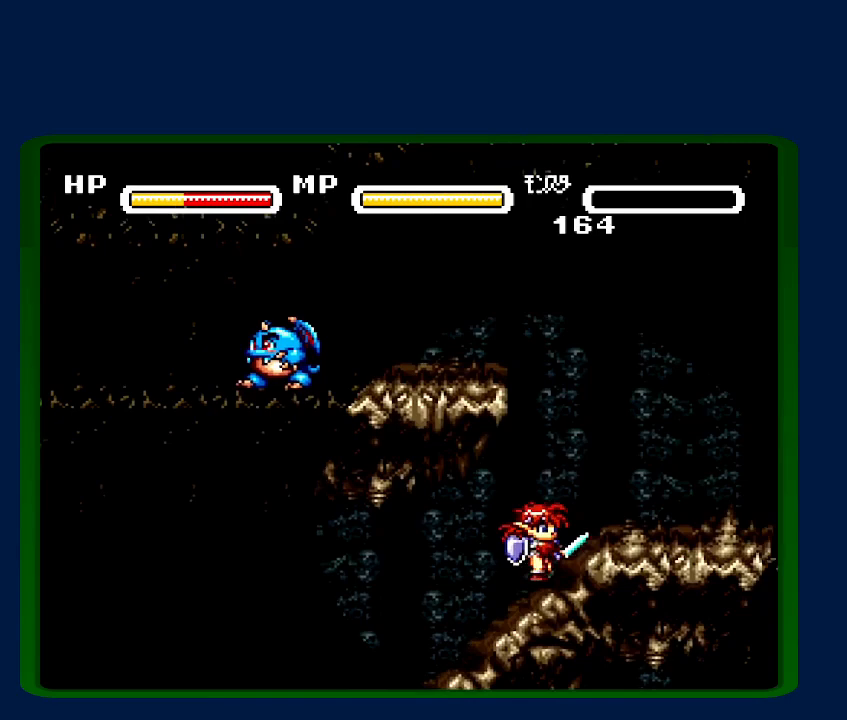
{"buttons": ["B", "DPAD_LEFT"], "events": [[100, "B", "down"], [133, "DPAD_RIGHT", "up"], [200, "DPAD_LEFT", "down"]]}
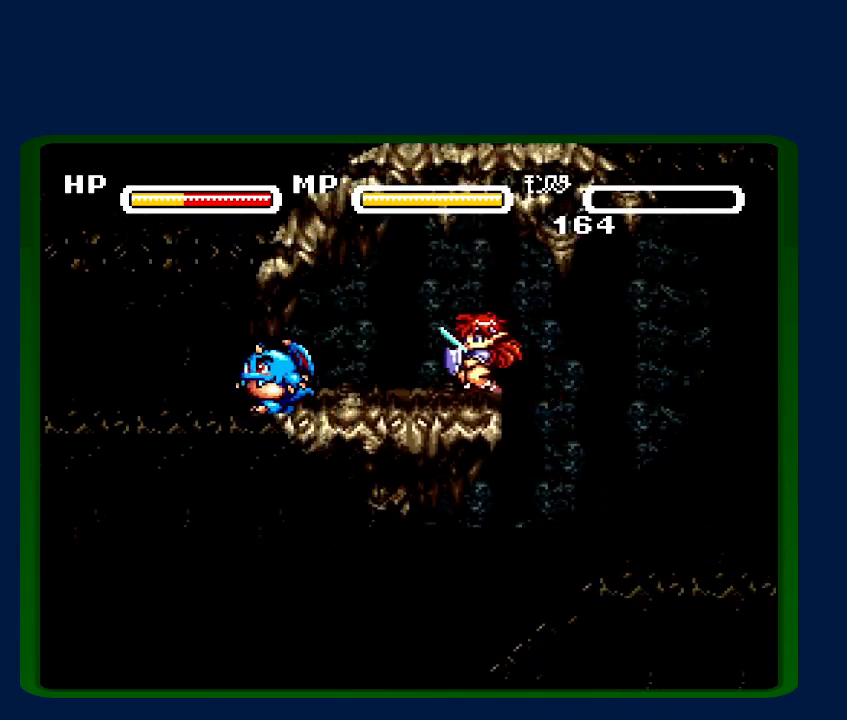
{"buttons": ["DPAD_LEFT"], "events": [[83, "B", "up"]]}
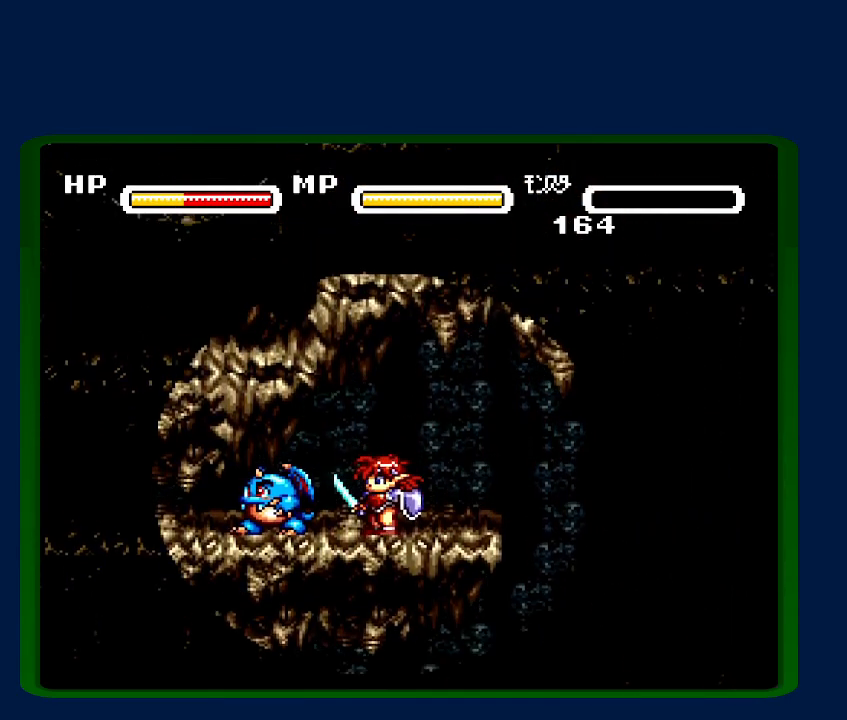
{"buttons": ["DPAD_LEFT"], "events": []}
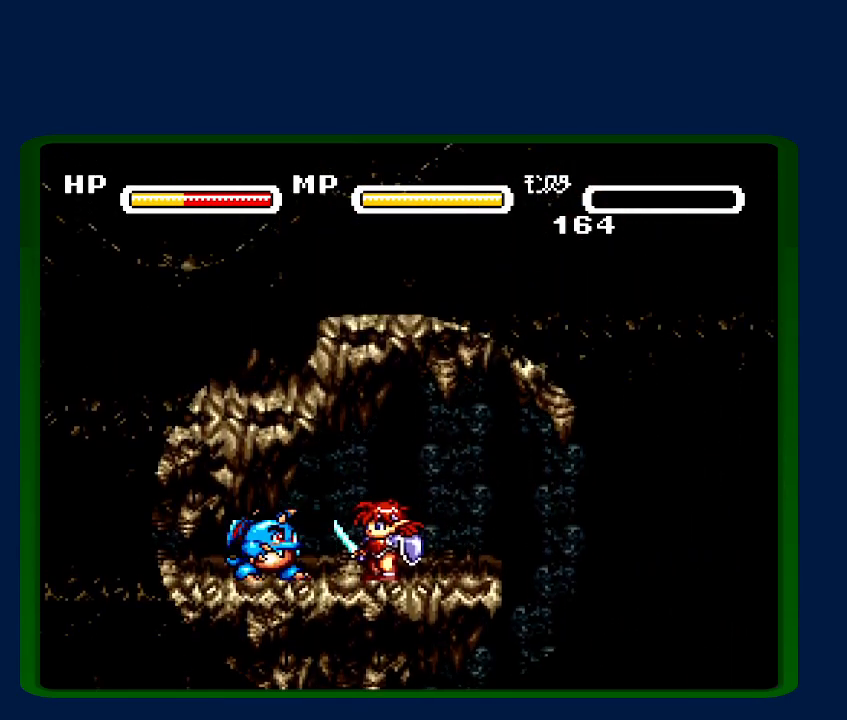
{"buttons": ["A", "DPAD_LEFT"], "events": [[50, "A", "down"], [133, "A", "up"], [167, "Y", "down"], [217, "Y", "up"], [267, "A", "down"], [333, "A", "up"], [333, "Y", "down"], [383, "Y", "up"], [417, "A", "down"]]}
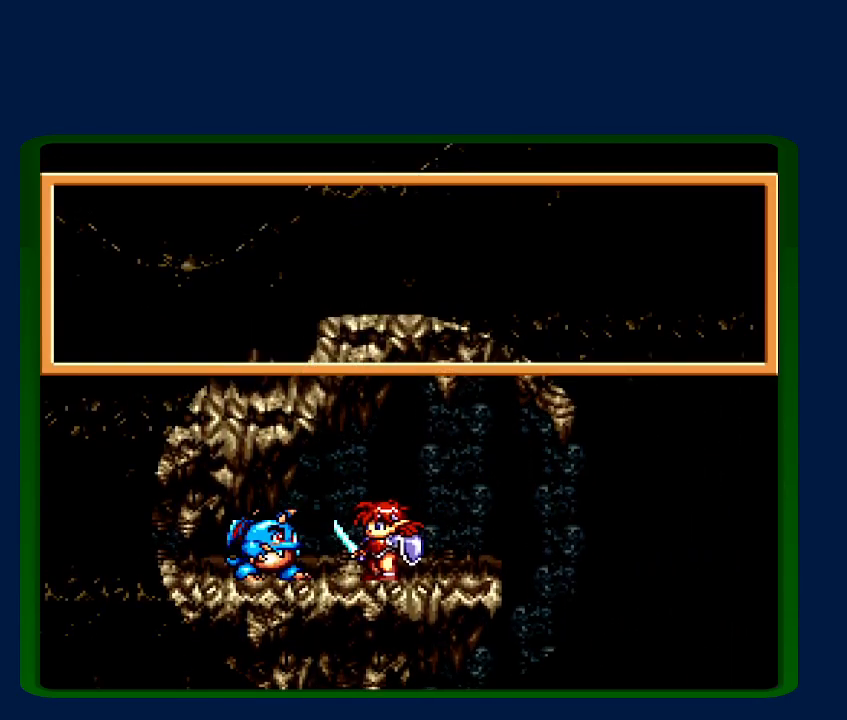
{"buttons": ["A", "DPAD_LEFT"], "events": [[17, "A", "up"], [17, "Y", "down"], [83, "Y", "up"], [117, "A", "down"], [200, "A", "up"], [200, "Y", "down"], [267, "Y", "up"], [300, "A", "down"], [367, "A", "up"], [367, "Y", "down"], [417, "Y", "up"], [450, "A", "down"]]}
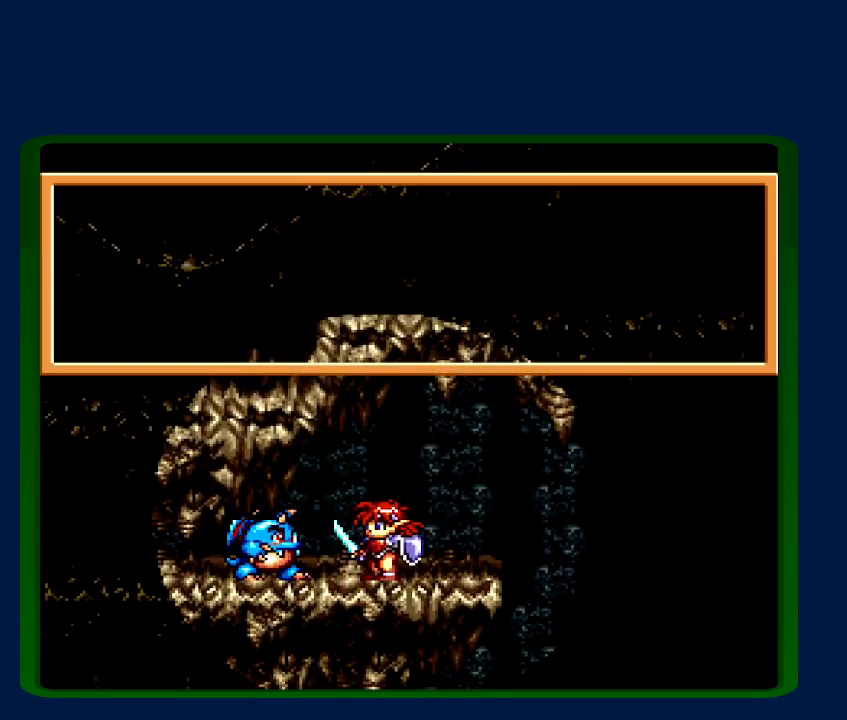
{"buttons": ["A", "DPAD_LEFT"], "events": [[33, "A", "up"], [33, "Y", "down"], [117, "A", "down"], [117, "Y", "up"], [233, "A", "up"], [233, "Y", "down"], [333, "A", "down"], [333, "Y", "up"], [417, "A", "up"], [417, "Y", "down"], [483, "A", "down"], [483, "Y", "up"]]}
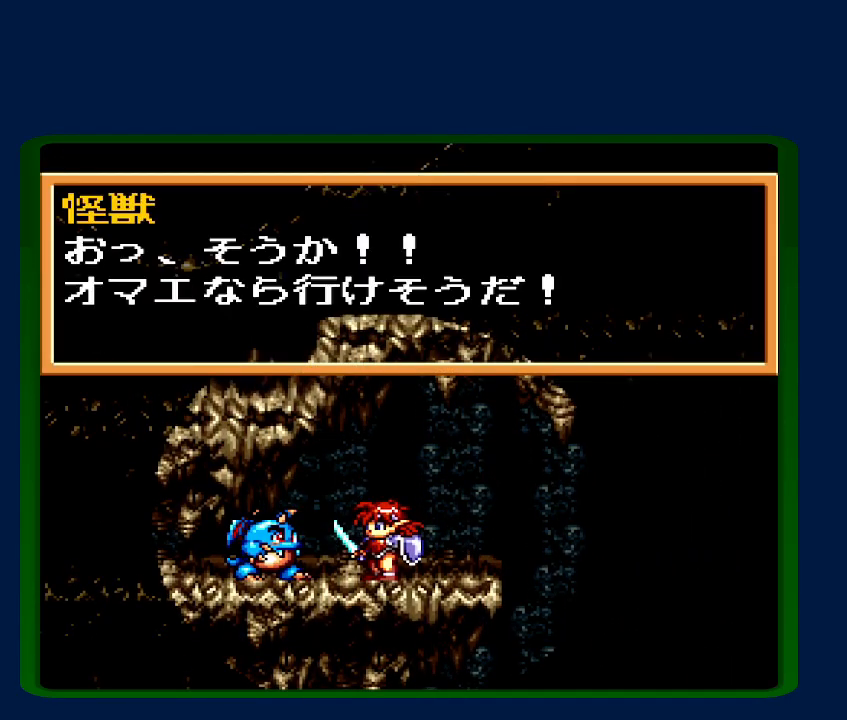
{"buttons": ["DPAD_LEFT"], "events": [[83, "A", "up"], [83, "Y", "down"], [167, "A", "down"], [167, "Y", "up"], [267, "Y", "down"], [300, "A", "up"], [367, "Y", "up"]]}
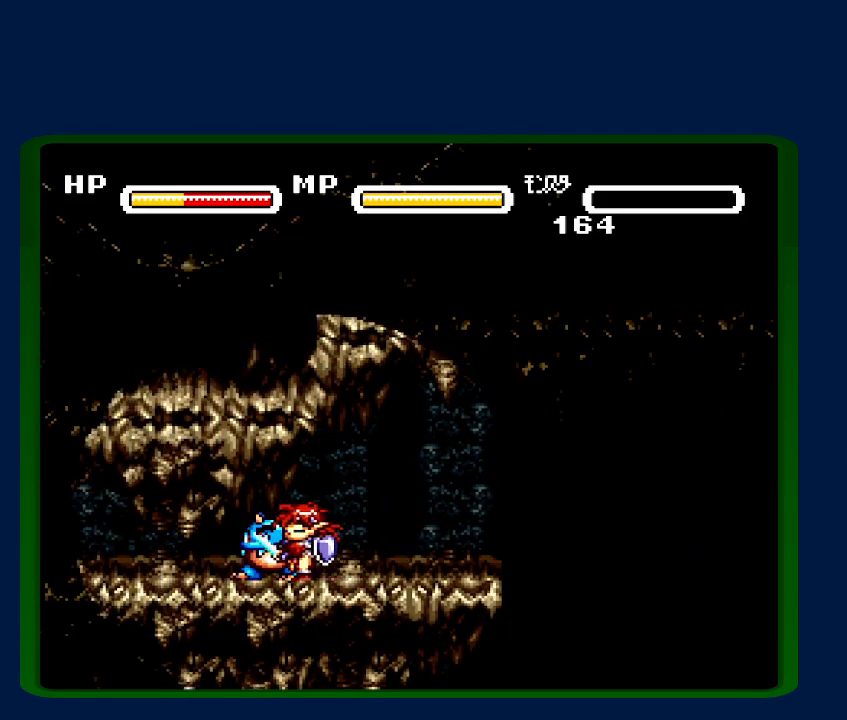
{"buttons": ["DPAD_LEFT"], "events": [[133, "DPAD_DOWN", "down"], [417, "DPAD_DOWN", "up"]]}